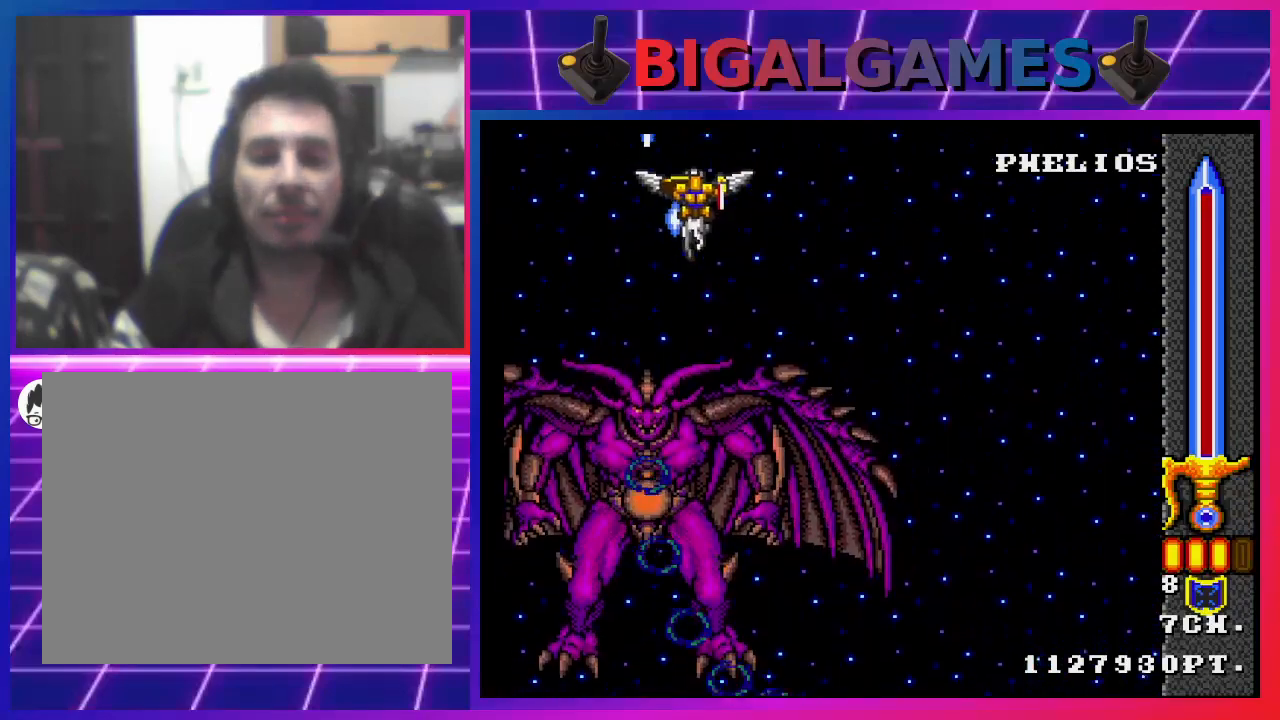
Gameplay with a controller (PlayStation layout); each line is a JSON object with the inputs held at the frame after it. "events" lists button and stick changes between this image and that frame as [ms after this image, input, new state], when the widget could be followed in between.
{"buttons": ["CROSS", "DPAD_DOWN", "DPAD_RIGHT"], "left_stick": "center", "right_stick": "center", "events": [[167, "DPAD_UP", "up"], [400, "DPAD_DOWN", "down"]]}
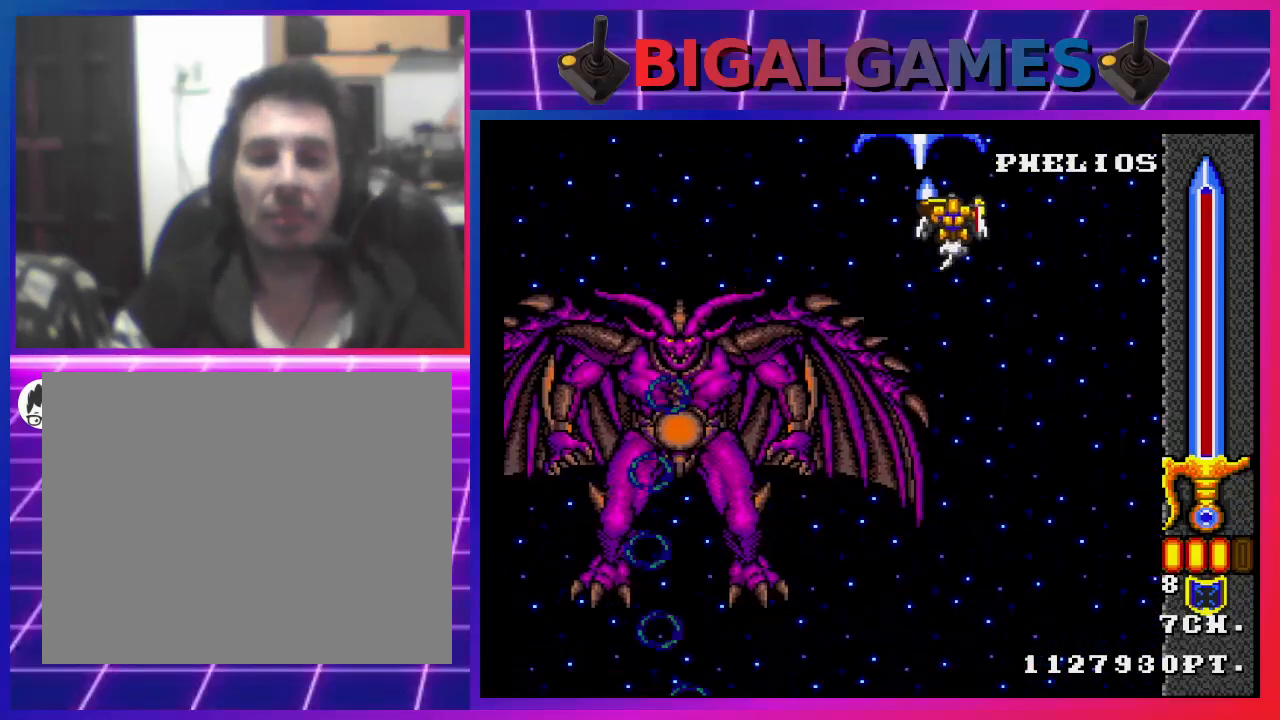
{"buttons": ["CROSS", "DPAD_DOWN"], "left_stick": "center", "right_stick": "center", "events": [[400, "DPAD_RIGHT", "up"]]}
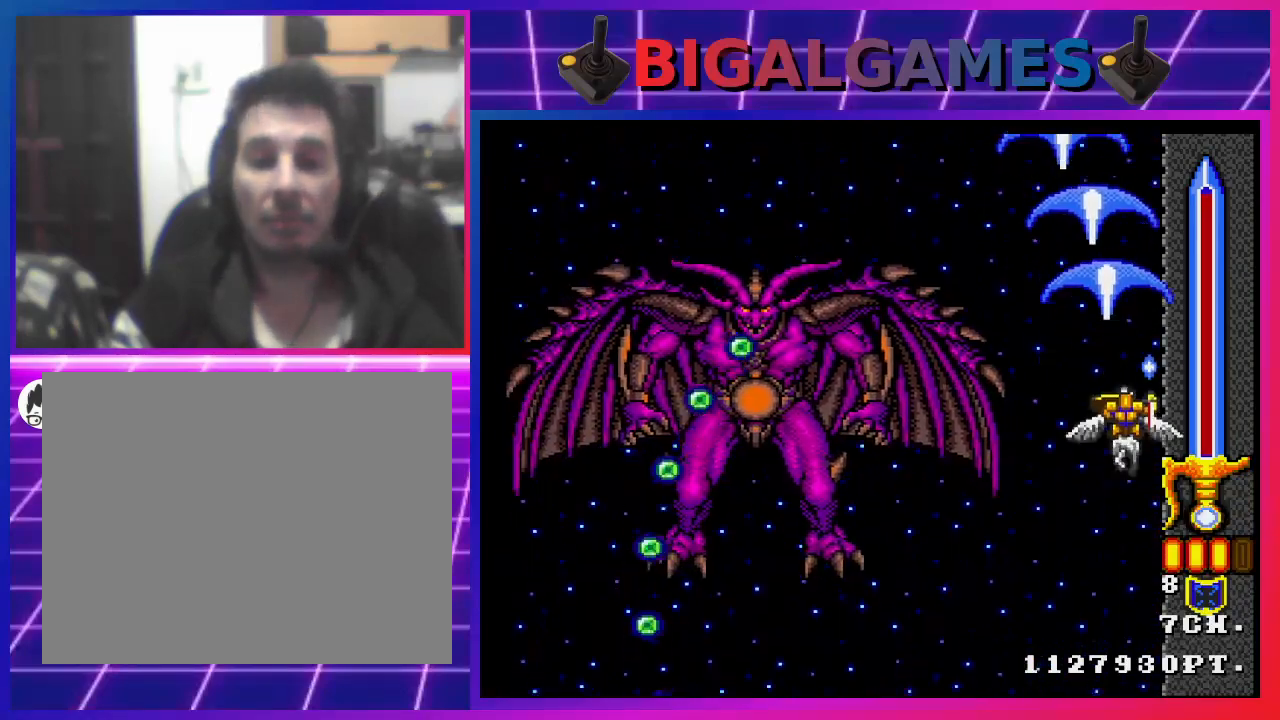
{"buttons": ["CROSS", "DPAD_DOWN", "DPAD_LEFT"], "left_stick": "center", "right_stick": "center", "events": [[67, "DPAD_LEFT", "down"]]}
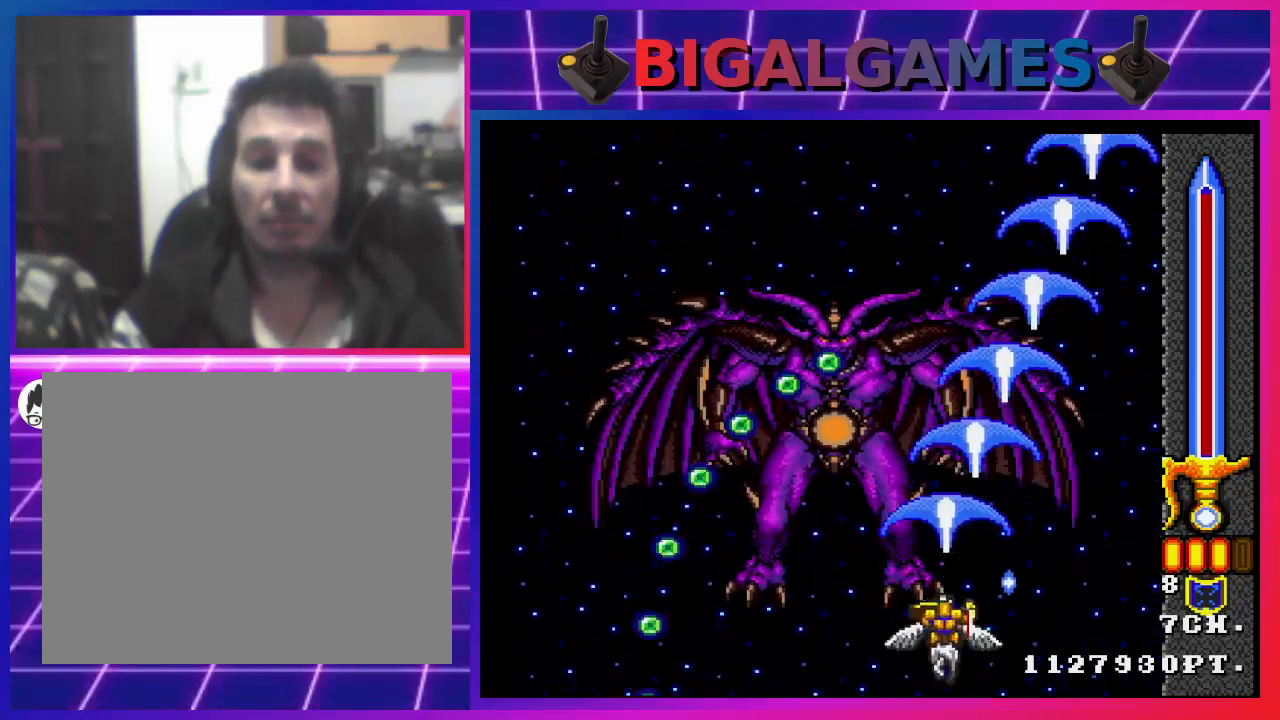
{"buttons": ["CROSS"], "left_stick": "center", "right_stick": "center", "events": [[67, "DPAD_DOWN", "up"], [100, "DPAD_LEFT", "up"]]}
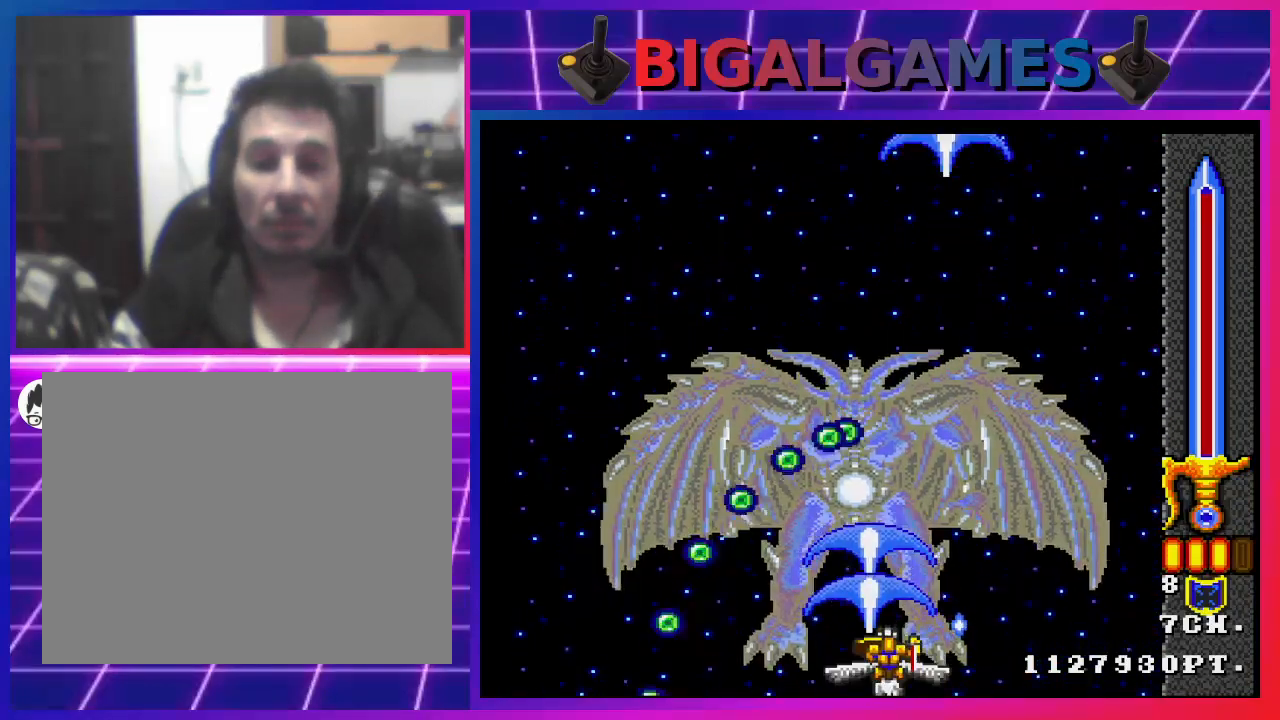
{"buttons": ["CROSS", "DPAD_RIGHT"], "left_stick": "center", "right_stick": "center", "events": [[100, "CIRCLE", "down"], [133, "CIRCLE", "up"], [467, "DPAD_RIGHT", "down"]]}
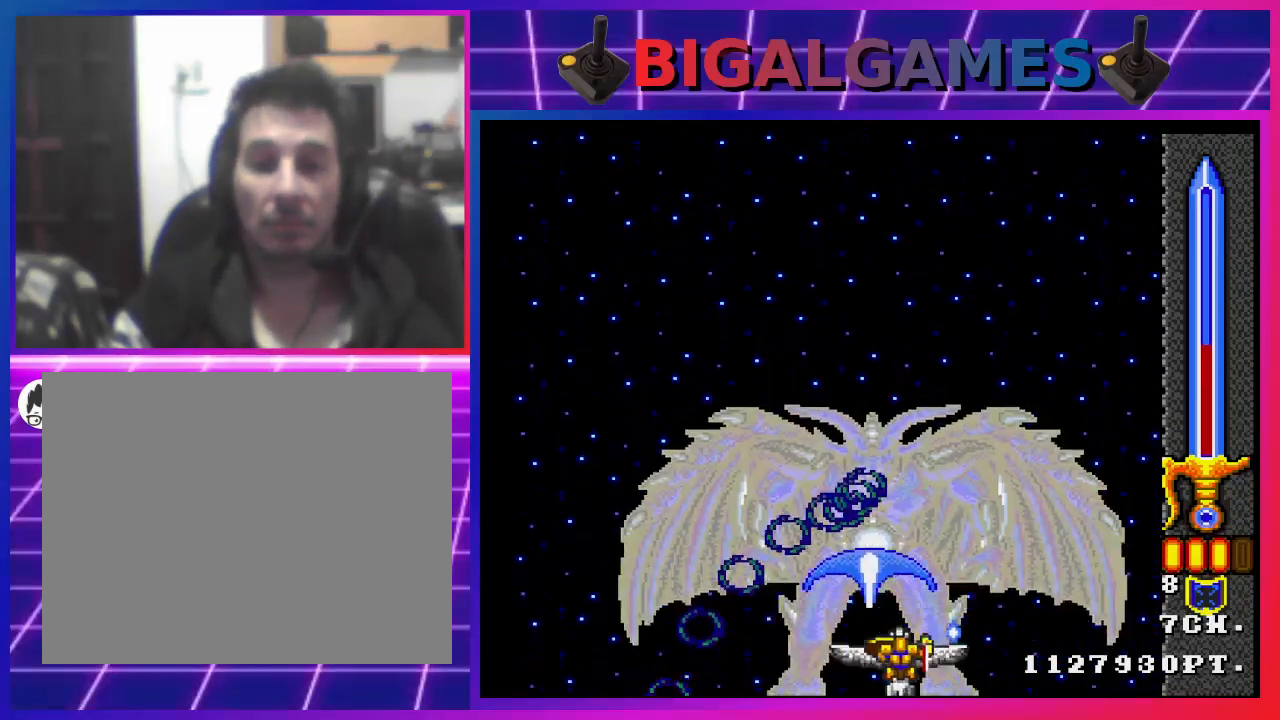
{"buttons": ["CROSS", "DPAD_UP", "DPAD_RIGHT"], "left_stick": "center", "right_stick": "center", "events": [[200, "CIRCLE", "down"], [300, "CIRCLE", "up"], [500, "DPAD_UP", "down"]]}
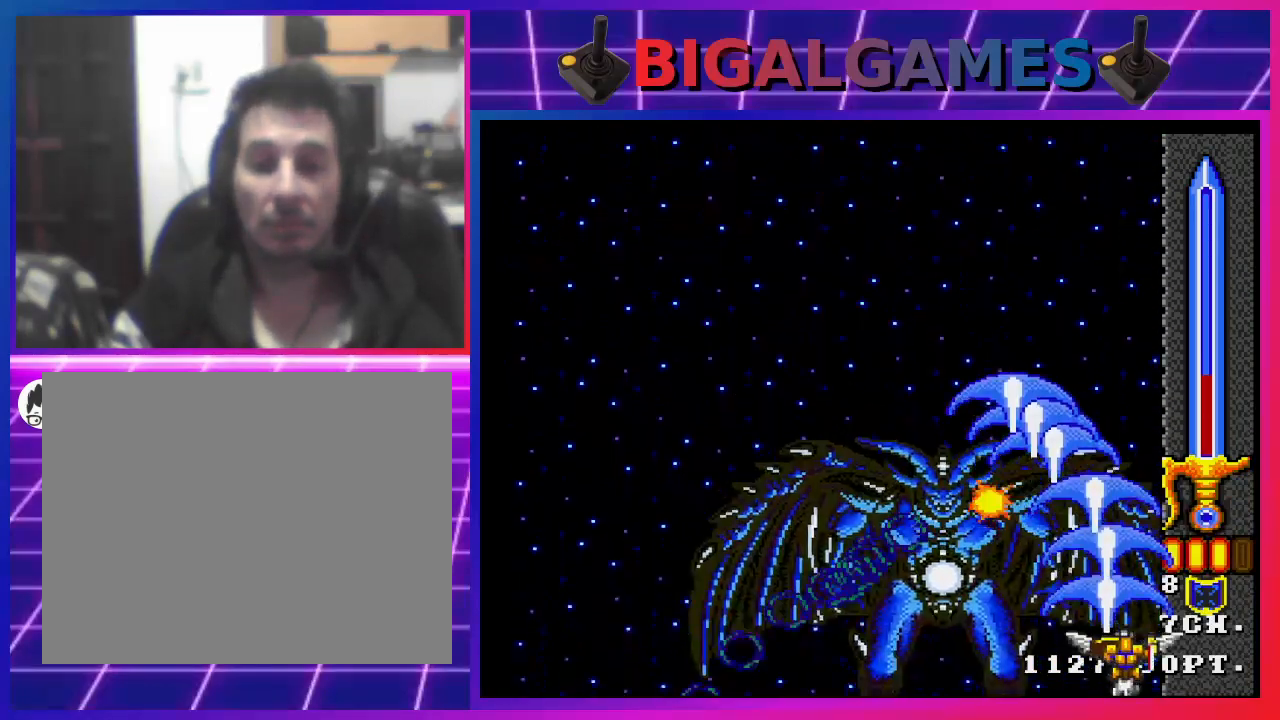
{"buttons": ["CROSS", "DPAD_UP"], "left_stick": "center", "right_stick": "center", "events": [[267, "DPAD_RIGHT", "up"]]}
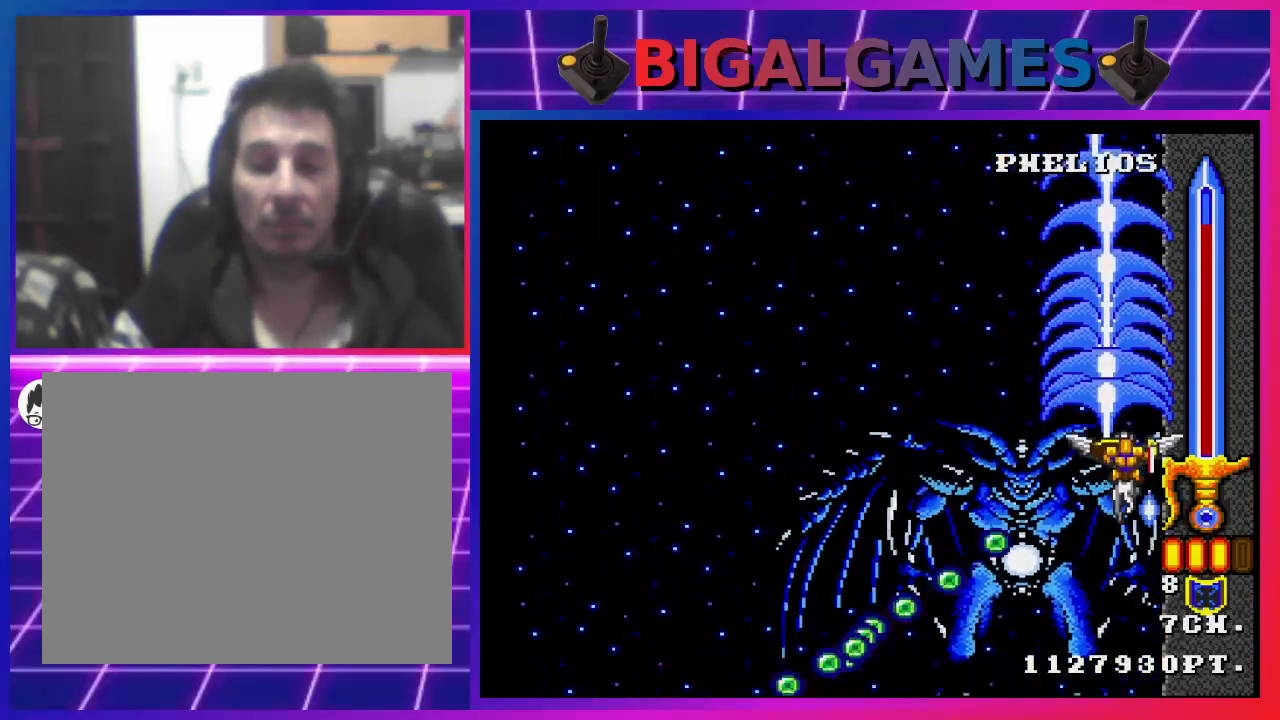
{"buttons": ["CROSS", "DPAD_LEFT"], "left_stick": "center", "right_stick": "center", "events": [[433, "DPAD_LEFT", "down"], [500, "DPAD_UP", "up"]]}
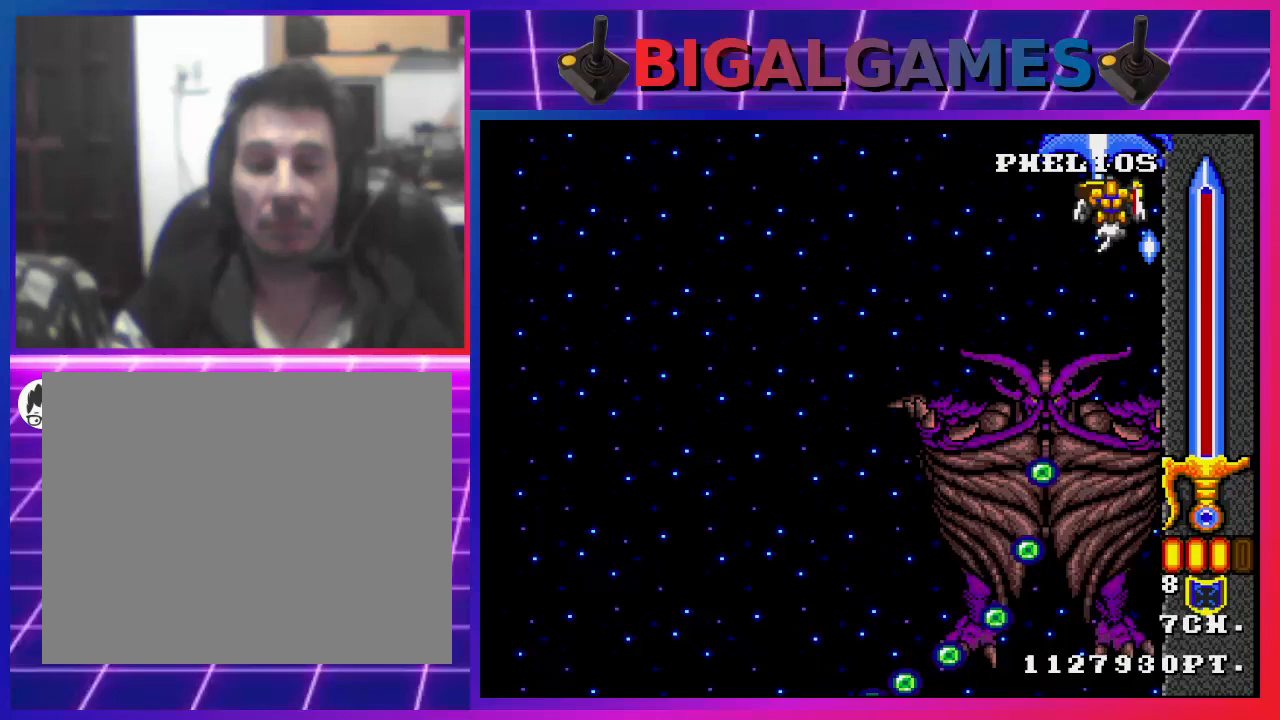
{"buttons": ["CROSS", "DPAD_LEFT"], "left_stick": "center", "right_stick": "center", "events": []}
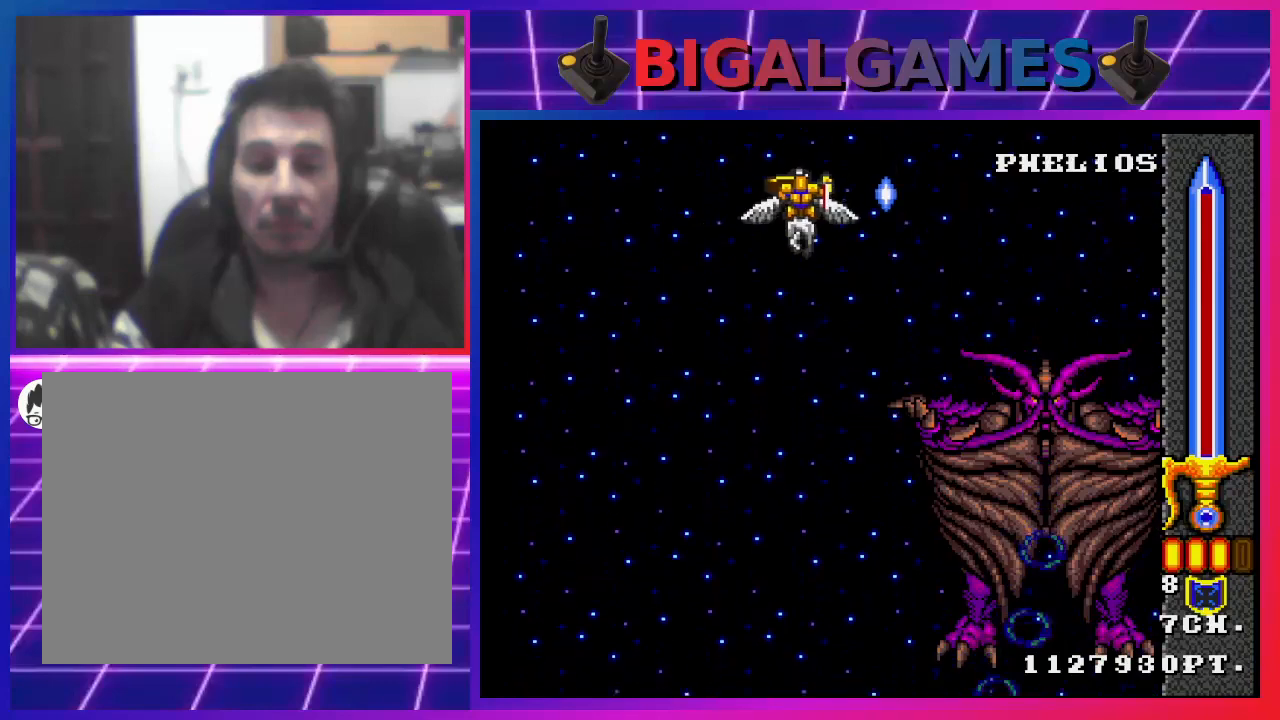
{"buttons": ["CROSS"], "left_stick": "center", "right_stick": "center", "events": [[433, "DPAD_LEFT", "up"]]}
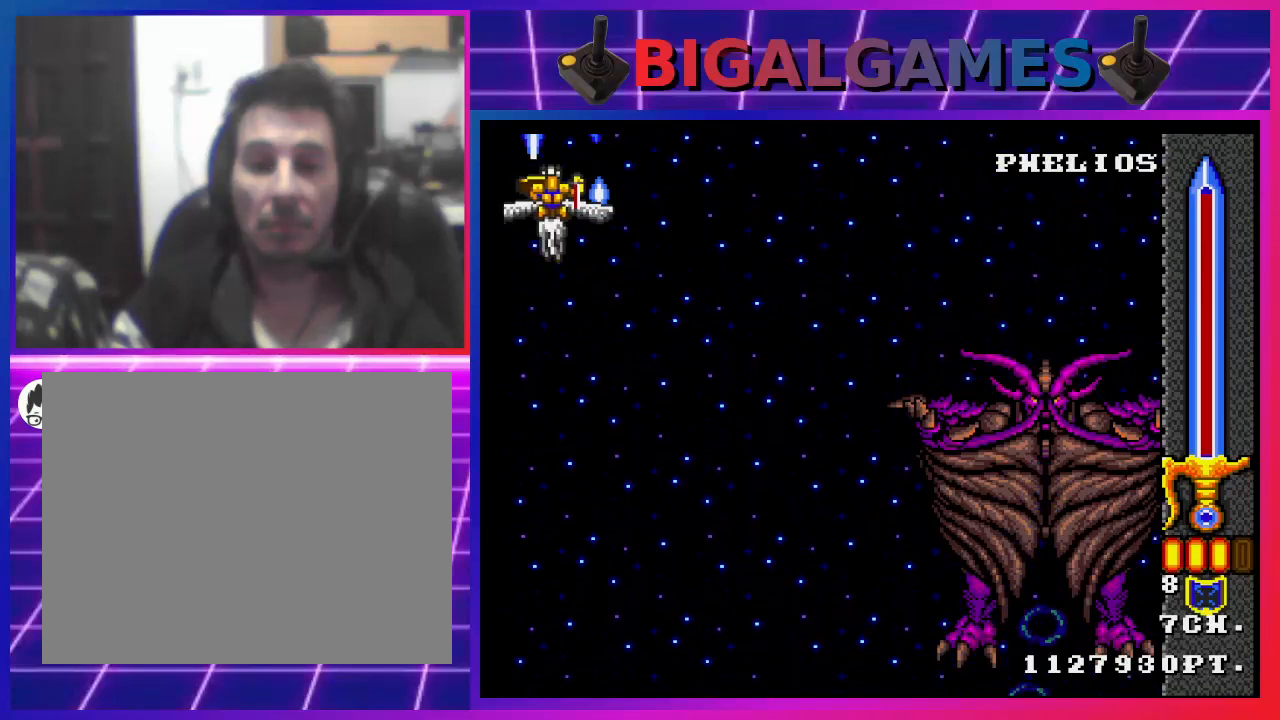
{"buttons": ["CROSS"], "left_stick": "center", "right_stick": "center", "events": []}
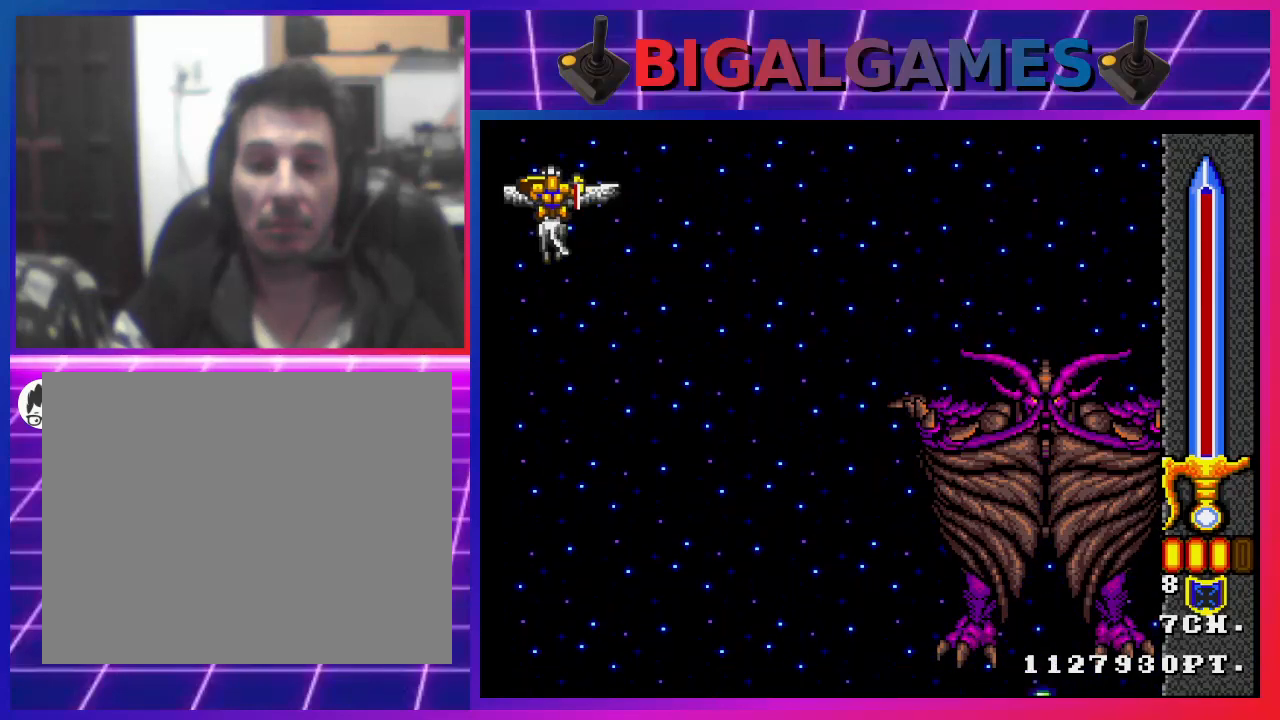
{"buttons": ["CROSS"], "left_stick": "center", "right_stick": "center", "events": []}
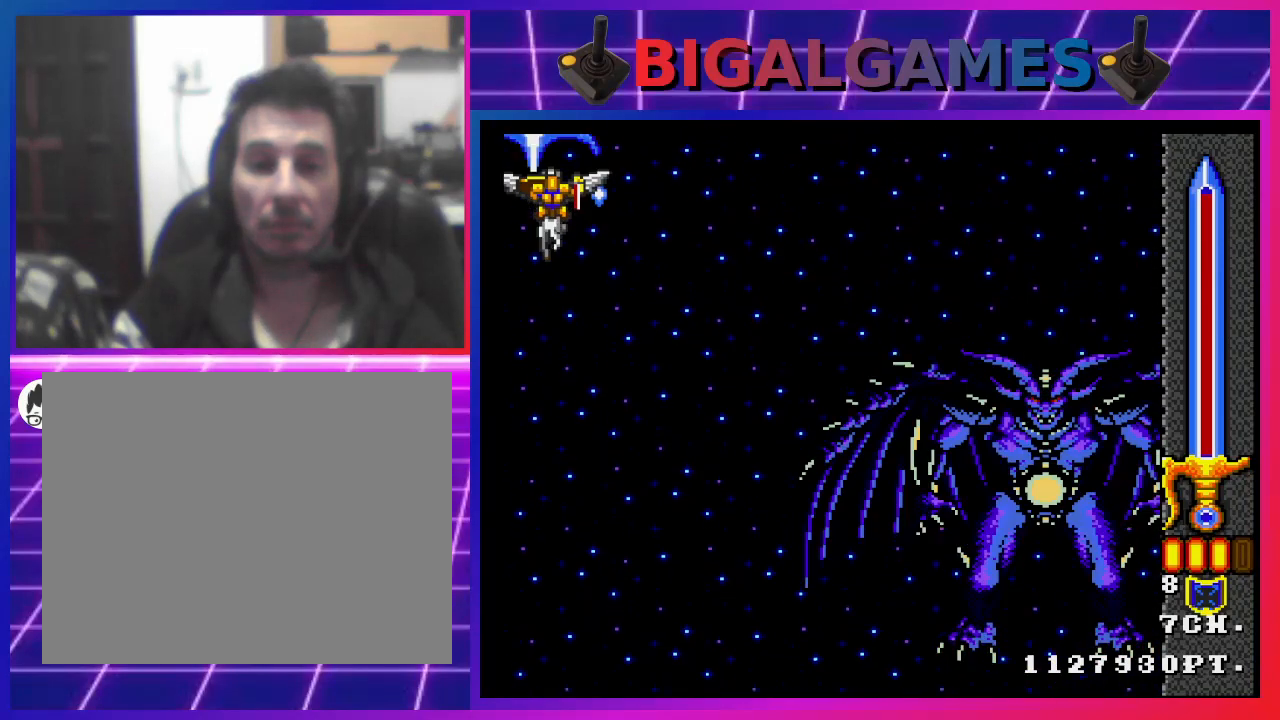
{"buttons": ["CROSS", "DPAD_DOWN"], "left_stick": "center", "right_stick": "center", "events": [[300, "DPAD_DOWN", "down"]]}
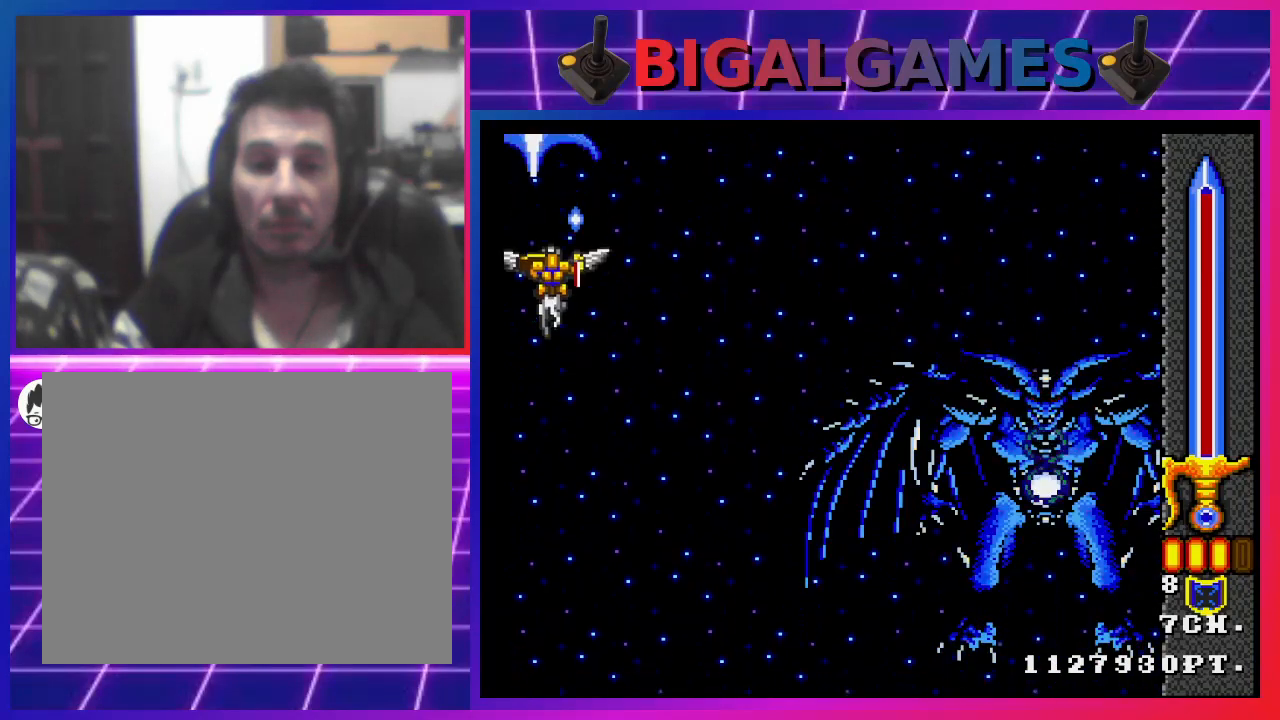
{"buttons": ["CROSS", "DPAD_DOWN"], "left_stick": "center", "right_stick": "center", "events": []}
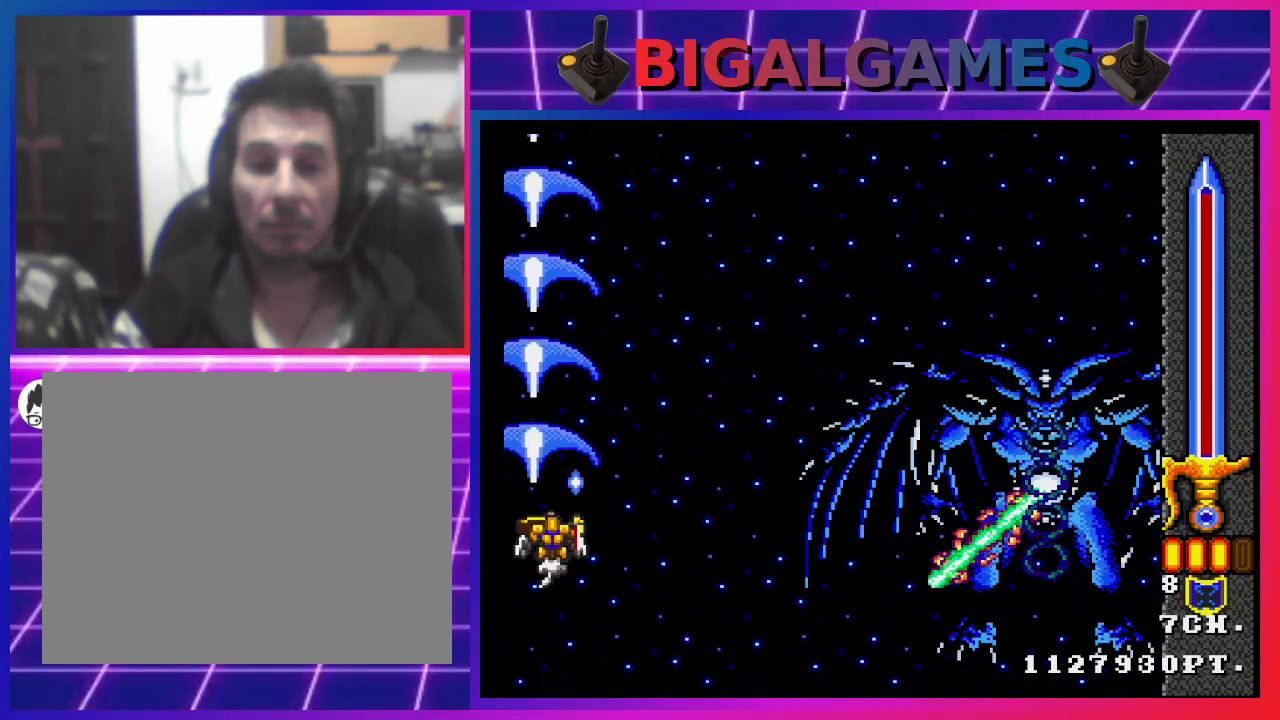
{"buttons": ["CROSS", "DPAD_DOWN", "DPAD_RIGHT"], "left_stick": "center", "right_stick": "center", "events": [[100, "DPAD_RIGHT", "down"]]}
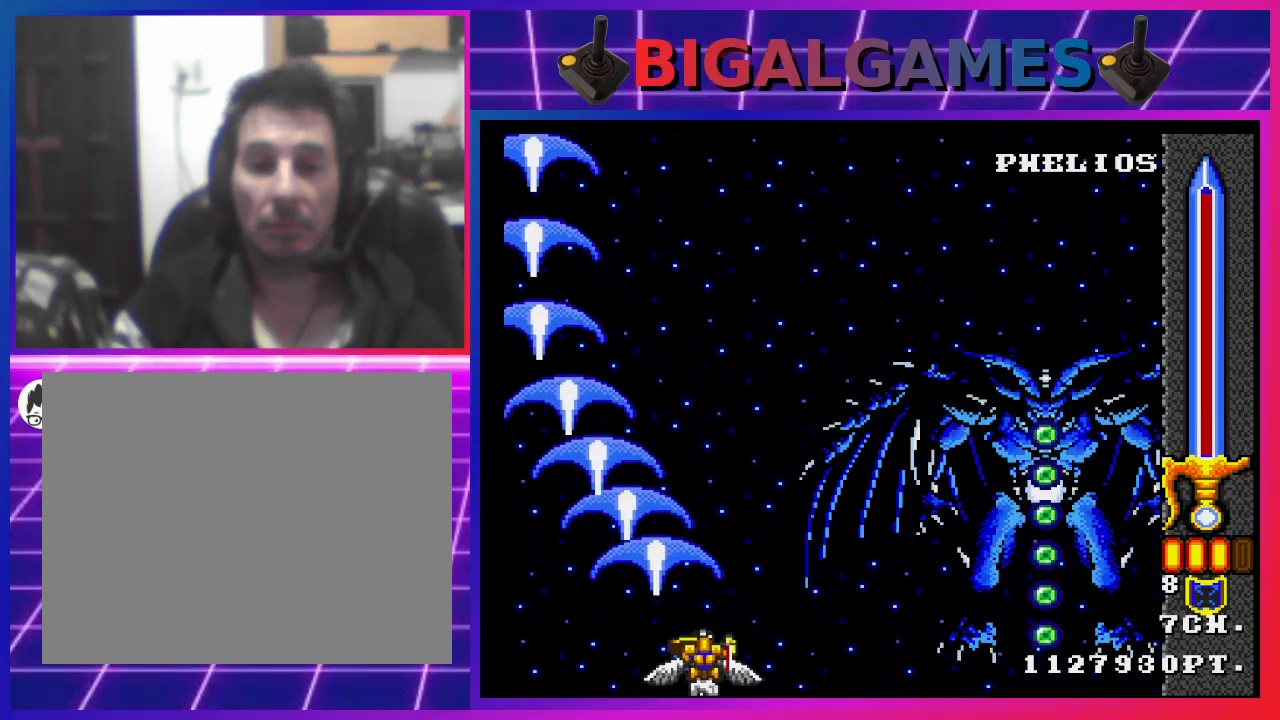
{"buttons": ["CROSS", "DPAD_LEFT"], "left_stick": "center", "right_stick": "center", "events": [[33, "DPAD_DOWN", "up"], [67, "DPAD_RIGHT", "up"], [167, "DPAD_LEFT", "down"], [367, "DPAD_LEFT", "up"], [467, "DPAD_LEFT", "down"]]}
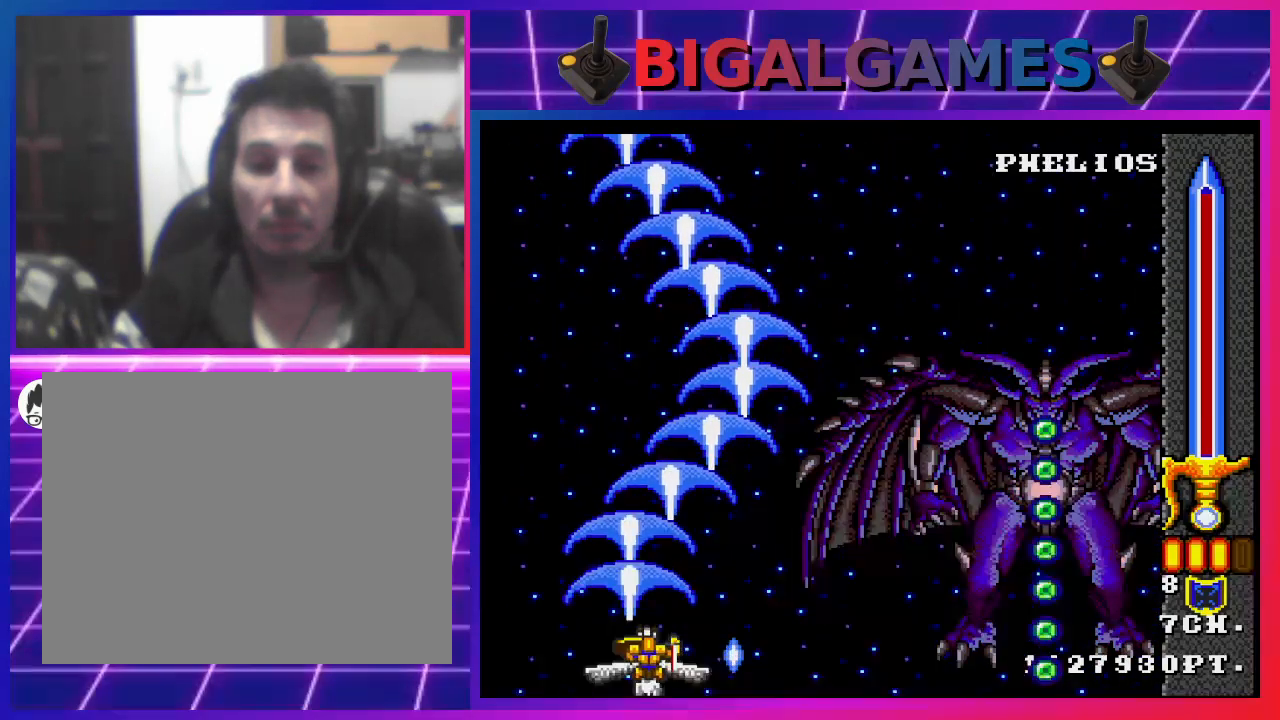
{"buttons": ["CROSS", "DPAD_UP", "DPAD_LEFT"], "left_stick": "center", "right_stick": "center", "events": [[367, "DPAD_UP", "down"]]}
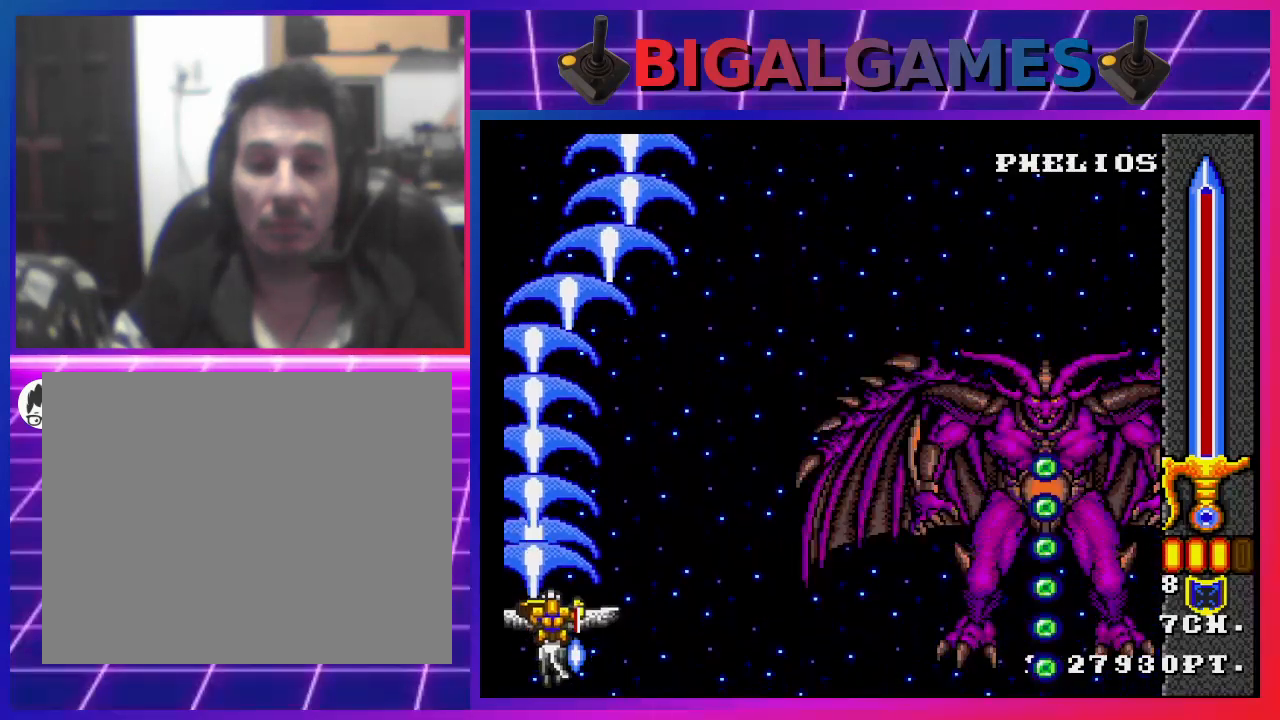
{"buttons": ["CROSS", "DPAD_DOWN"], "left_stick": "center", "right_stick": "center", "events": [[233, "DPAD_LEFT", "up"], [300, "DPAD_UP", "up"], [400, "DPAD_DOWN", "down"]]}
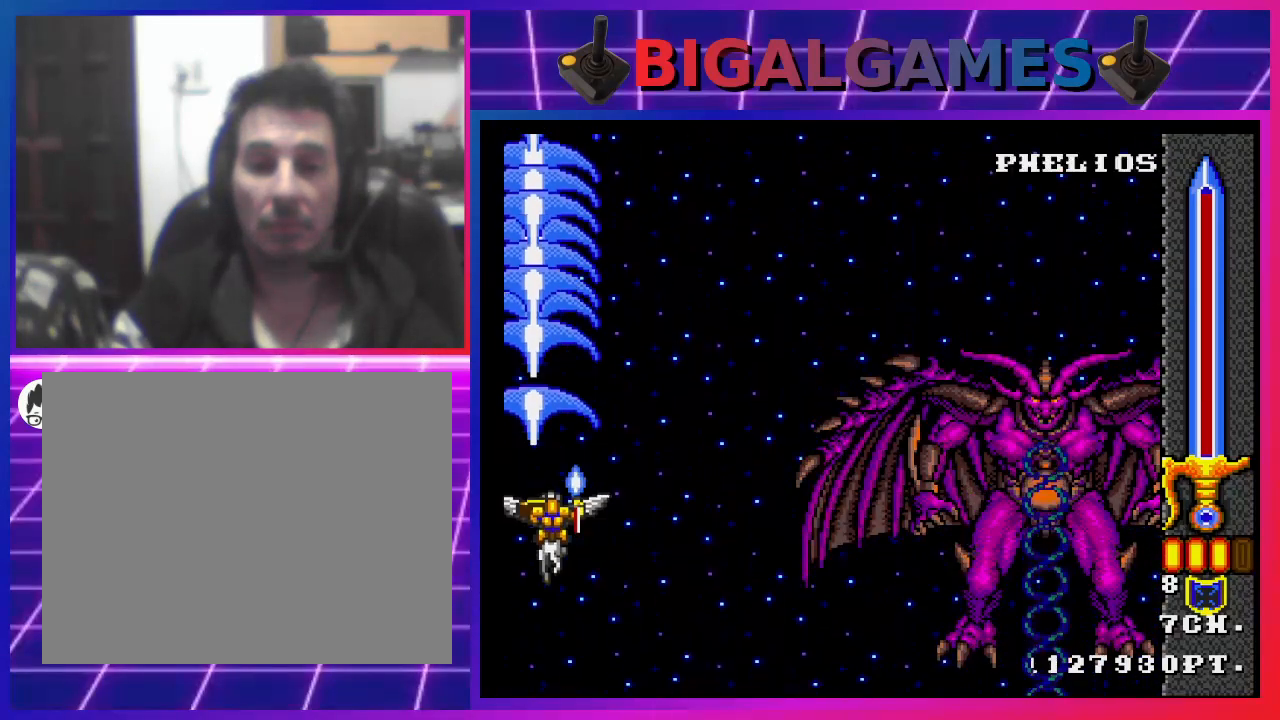
{"buttons": ["CROSS"], "left_stick": "center", "right_stick": "center", "events": [[200, "DPAD_RIGHT", "down"], [433, "DPAD_DOWN", "up"], [433, "DPAD_RIGHT", "up"]]}
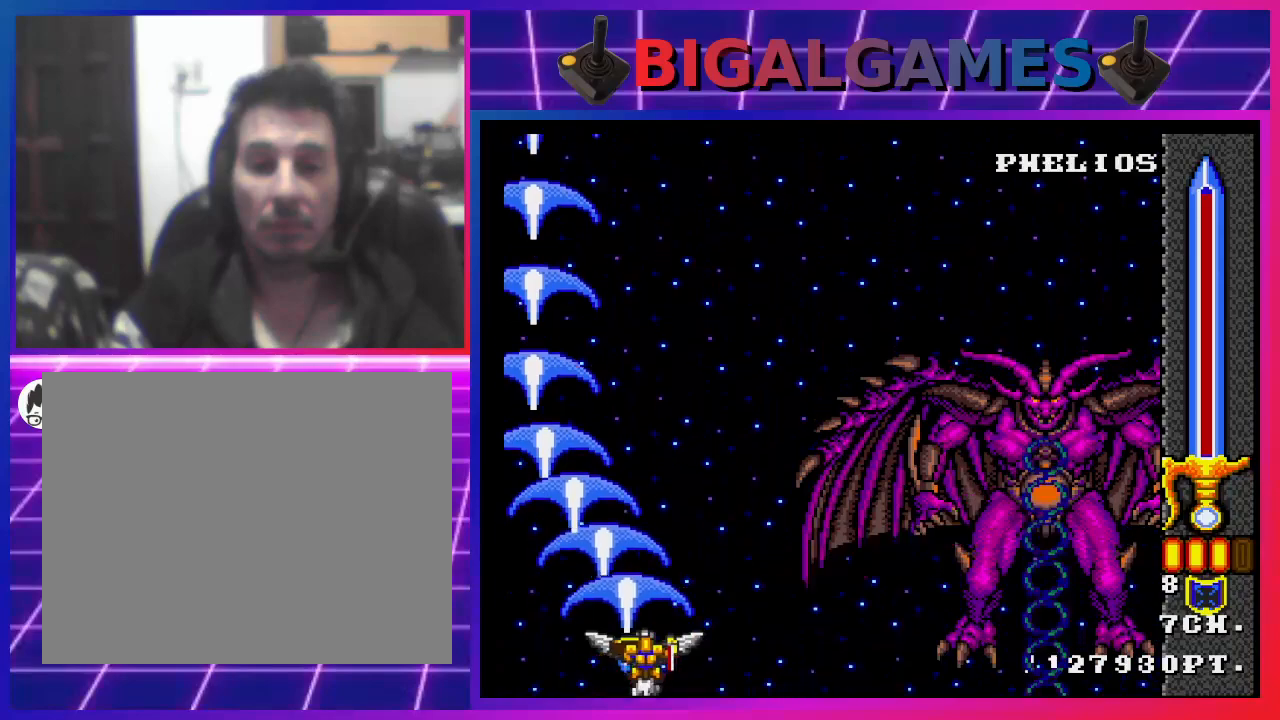
{"buttons": ["CROSS", "DPAD_RIGHT"], "left_stick": "center", "right_stick": "center", "events": [[400, "DPAD_RIGHT", "down"]]}
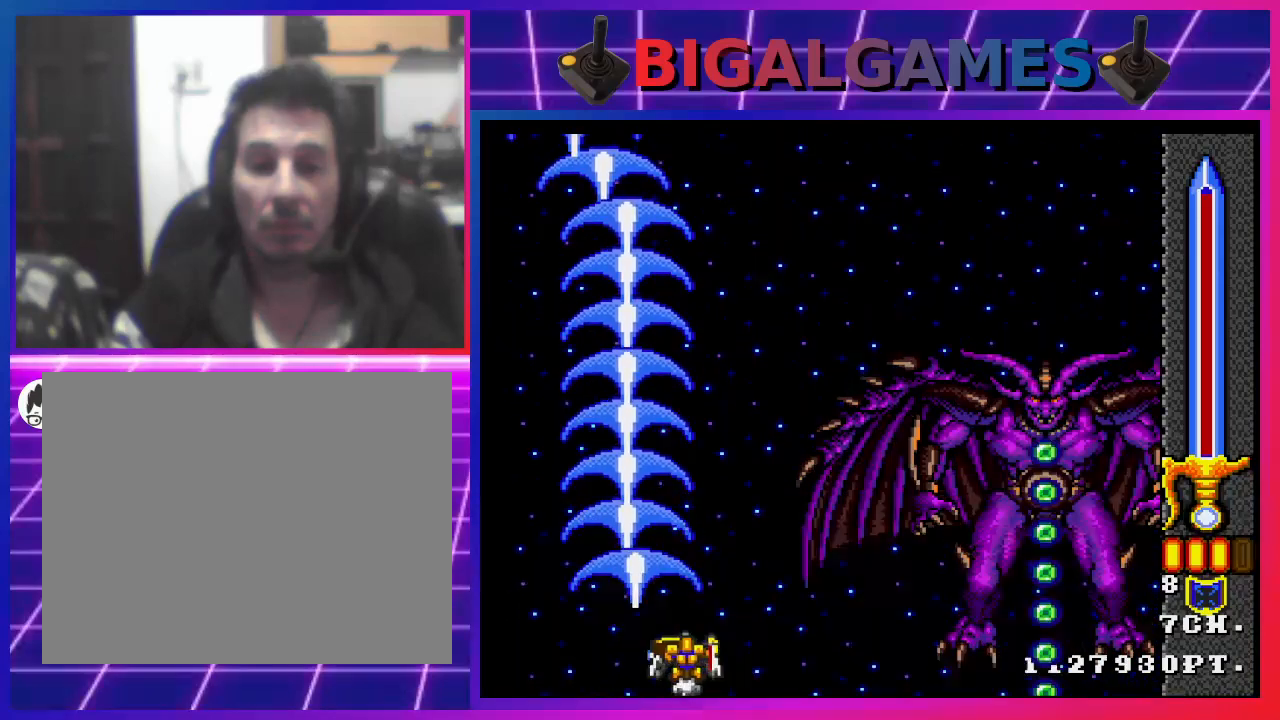
{"buttons": ["CROSS"], "left_stick": "center", "right_stick": "center", "events": [[467, "DPAD_RIGHT", "up"]]}
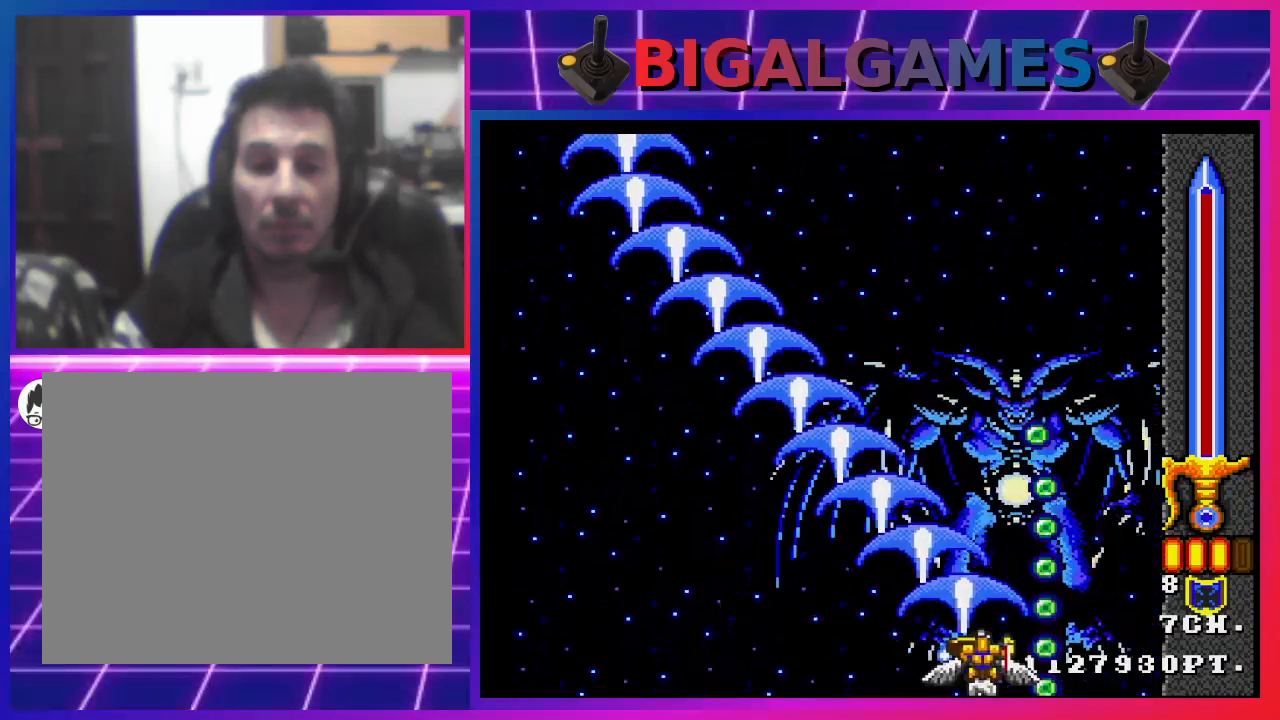
{"buttons": ["CROSS", "DPAD_LEFT"], "left_stick": "center", "right_stick": "center", "events": [[500, "DPAD_LEFT", "down"]]}
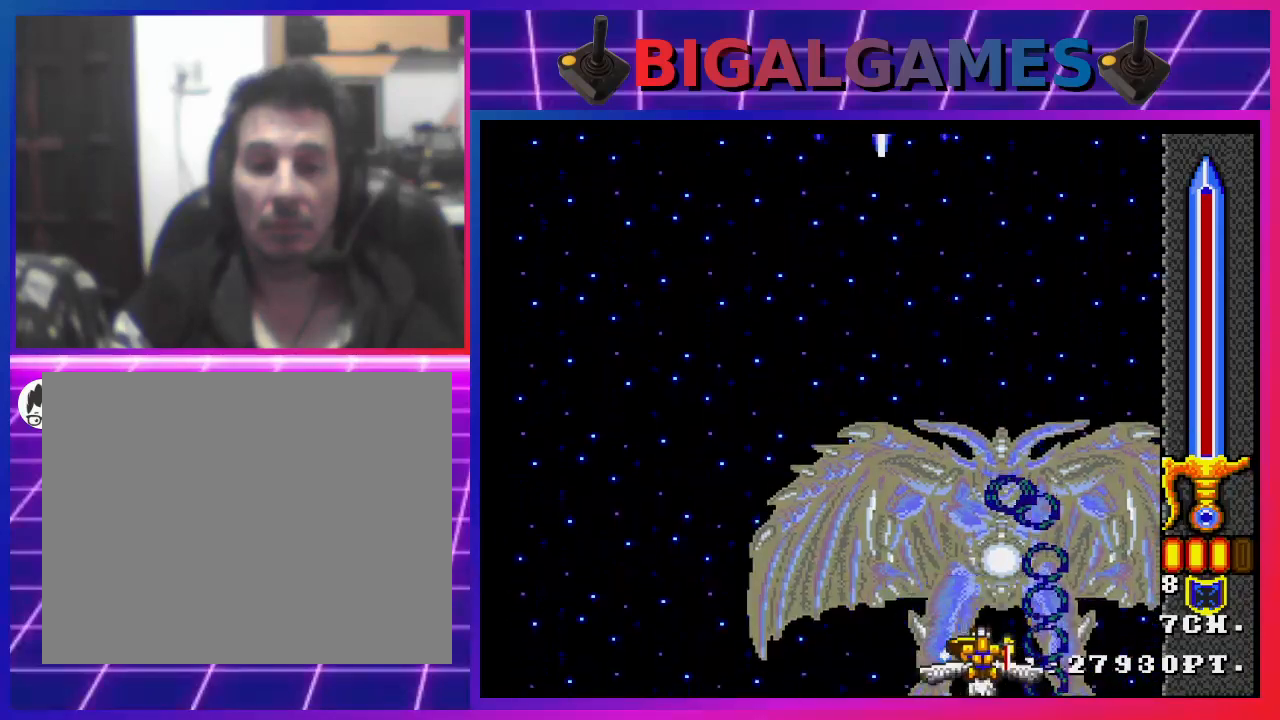
{"buttons": ["CROSS"], "left_stick": "center", "right_stick": "center", "events": [[167, "DPAD_LEFT", "up"]]}
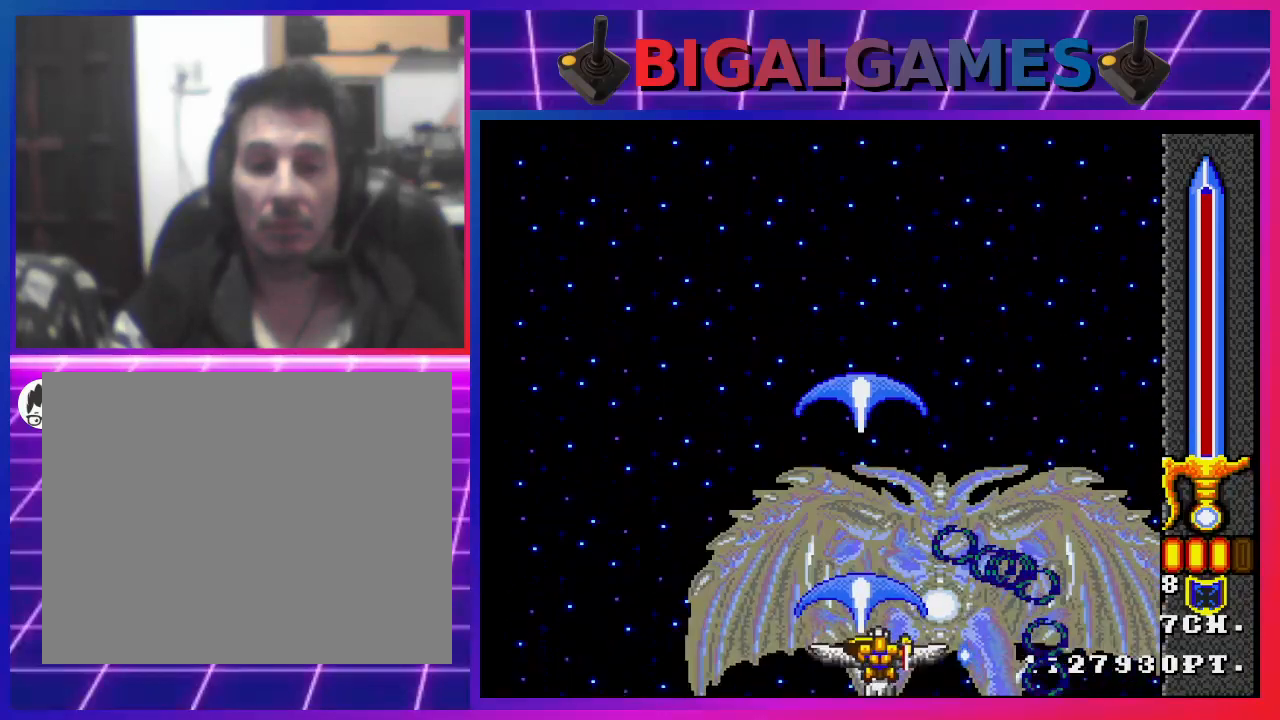
{"buttons": ["CROSS", "DPAD_LEFT"], "left_stick": "center", "right_stick": "center", "events": [[367, "DPAD_LEFT", "down"]]}
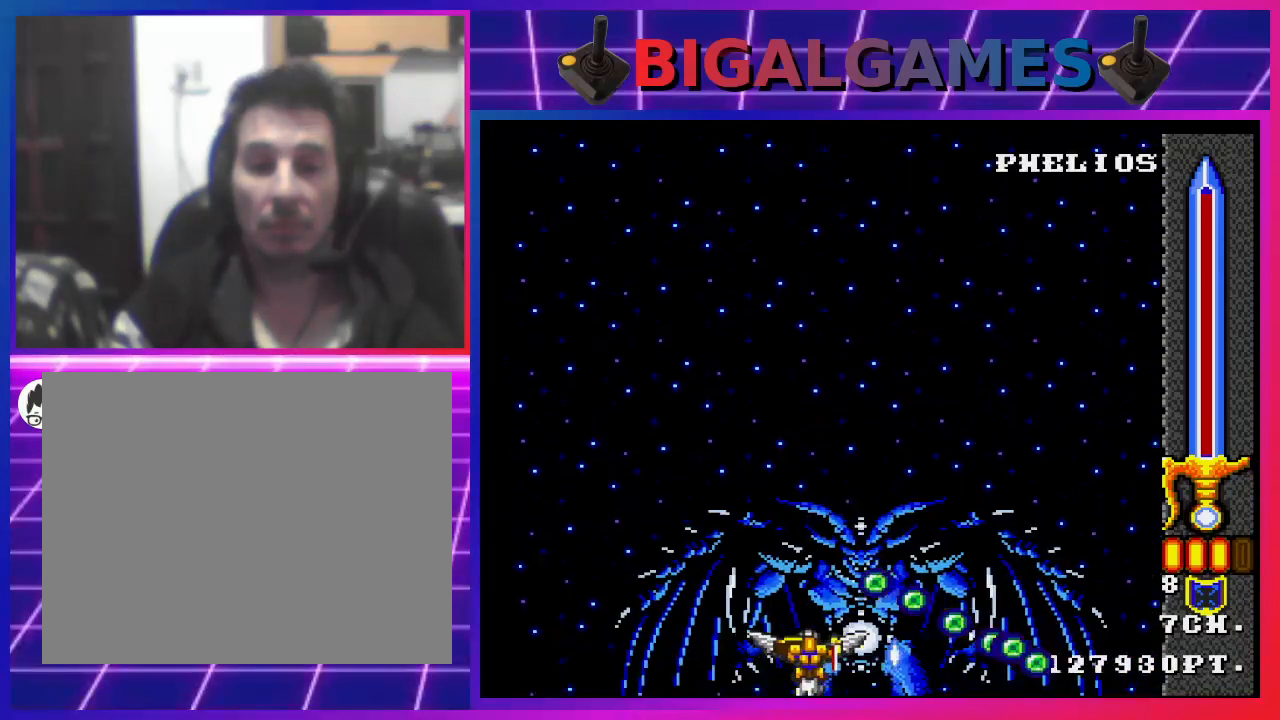
{"buttons": ["CROSS"], "left_stick": "center", "right_stick": "center", "events": [[67, "DPAD_LEFT", "up"]]}
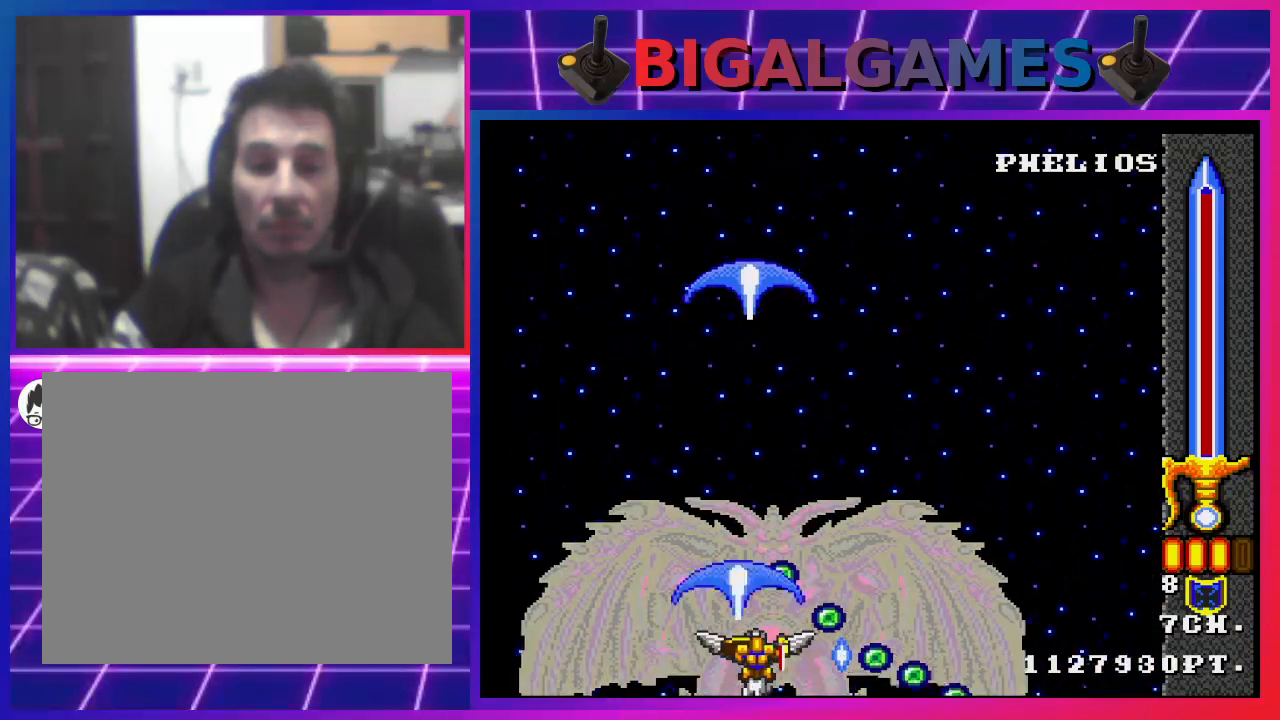
{"buttons": ["CROSS"], "left_stick": "center", "right_stick": "center", "events": [[100, "DPAD_LEFT", "down"], [433, "DPAD_LEFT", "up"]]}
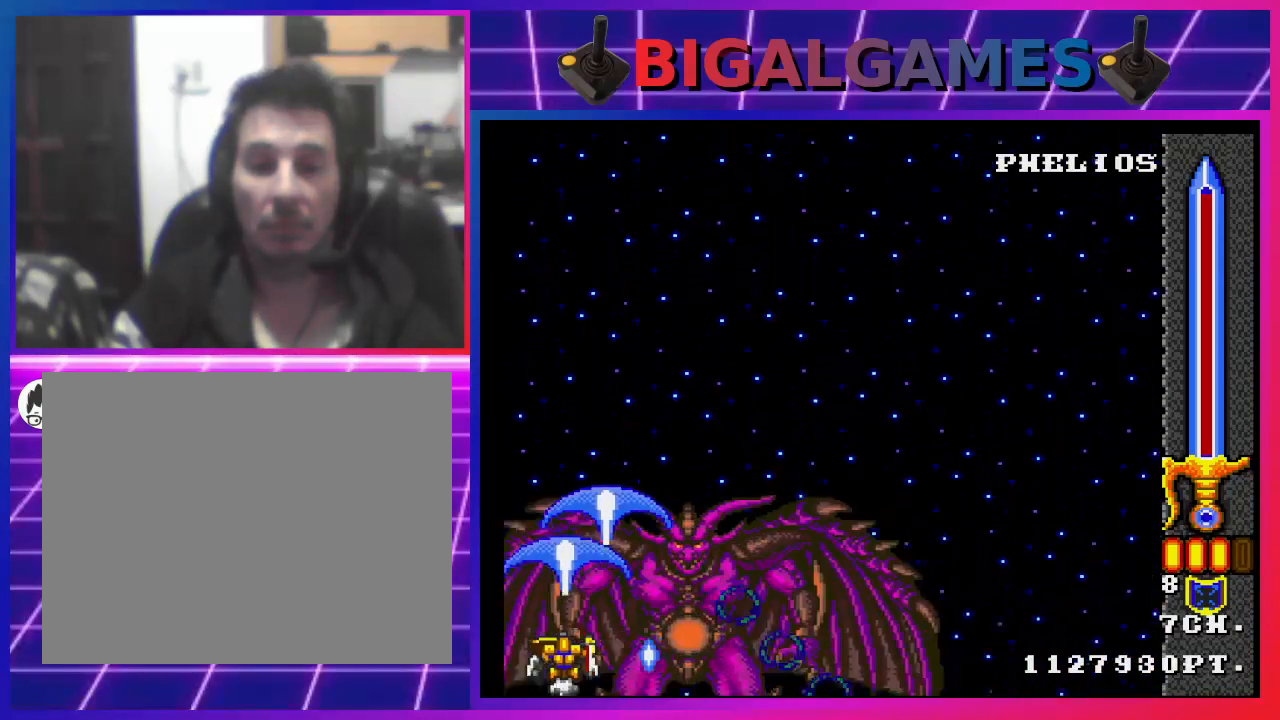
{"buttons": ["CROSS", "CIRCLE", "DPAD_UP"], "left_stick": "center", "right_stick": "center", "events": [[333, "DPAD_UP", "down"], [467, "CIRCLE", "down"]]}
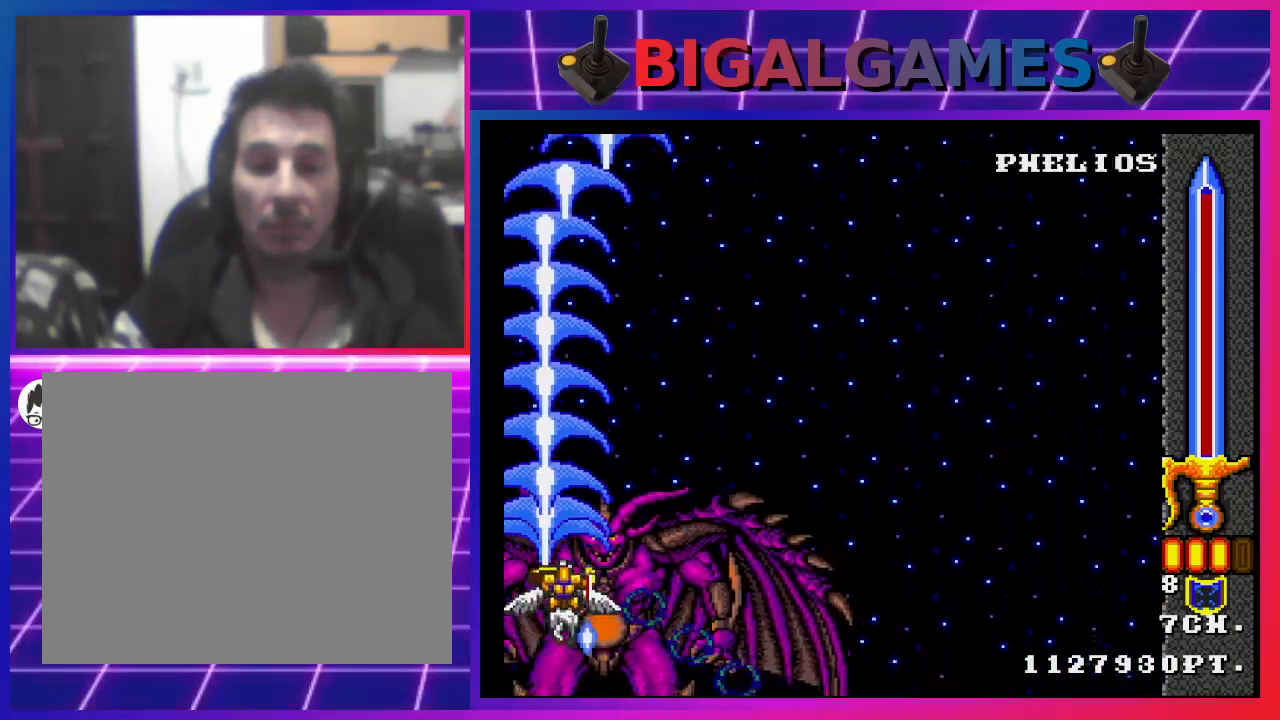
{"buttons": ["CROSS", "DPAD_UP"], "left_stick": "center", "right_stick": "center", "events": [[67, "CIRCLE", "up"], [67, "DPAD_UP", "up"], [300, "DPAD_UP", "down"]]}
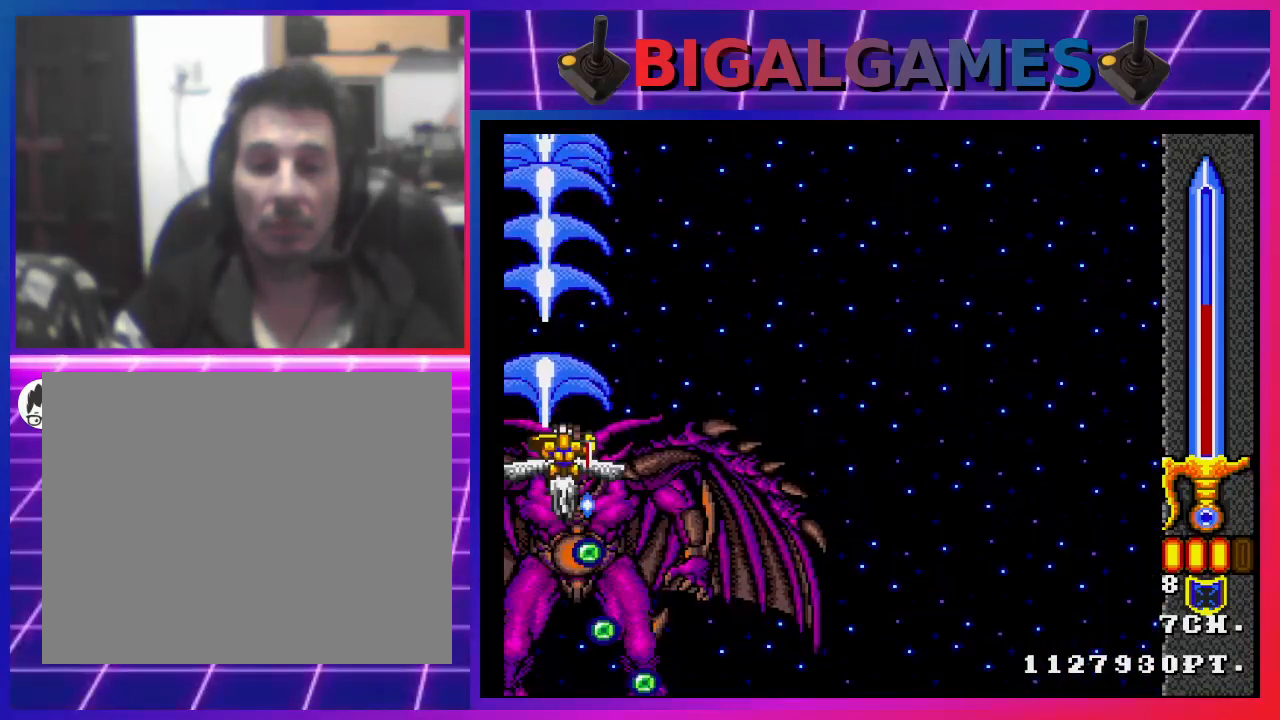
{"buttons": ["CROSS", "DPAD_DOWN"], "left_stick": "center", "right_stick": "center", "events": [[100, "DPAD_RIGHT", "down"], [200, "DPAD_UP", "up"], [367, "DPAD_DOWN", "down"], [467, "DPAD_RIGHT", "up"]]}
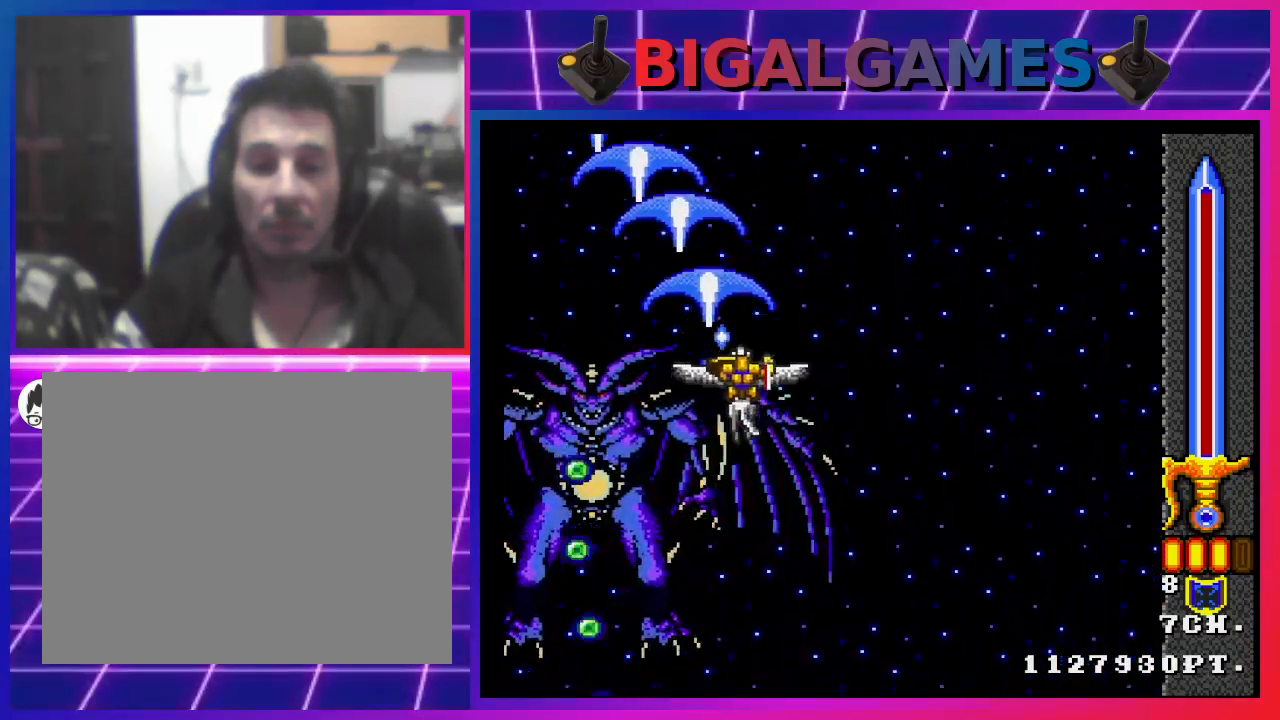
{"buttons": ["CROSS"], "left_stick": "center", "right_stick": "center", "events": [[300, "DPAD_DOWN", "up"], [400, "CIRCLE", "down"], [467, "CIRCLE", "up"]]}